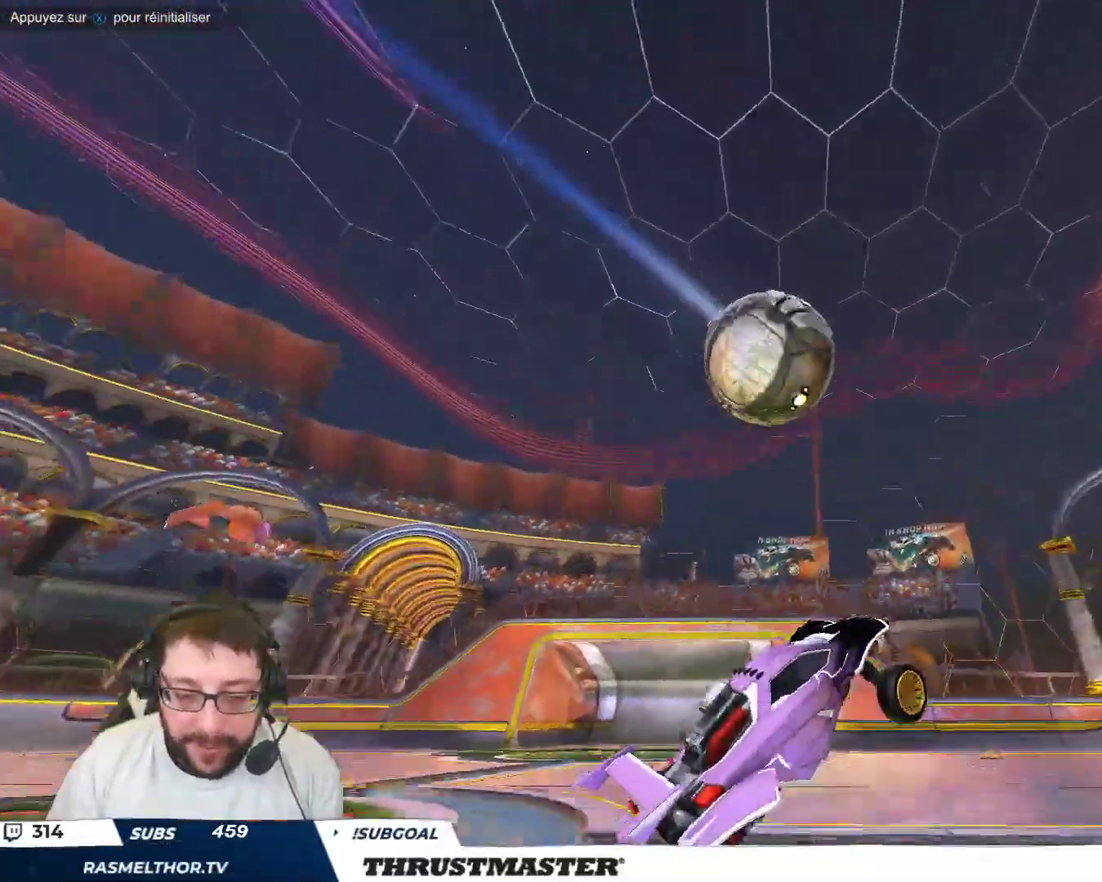
Gameplay with a controller (Xbox layout); each line is a JSON object with the inputs held at the frame after it. "events" lists button and stick changes between this image and that frame as [ms after this image, input, new state], when the widget could be followed in between. Not read: L2 L3 R2 R3 right_stick.
{"buttons": ["B"], "left_stick": "center", "events": [[67, "left_stick", "up-left"], [200, "left_stick", "center"], [217, "B", "down"], [267, "left_stick", "up-left"], [417, "left_stick", "center"]]}
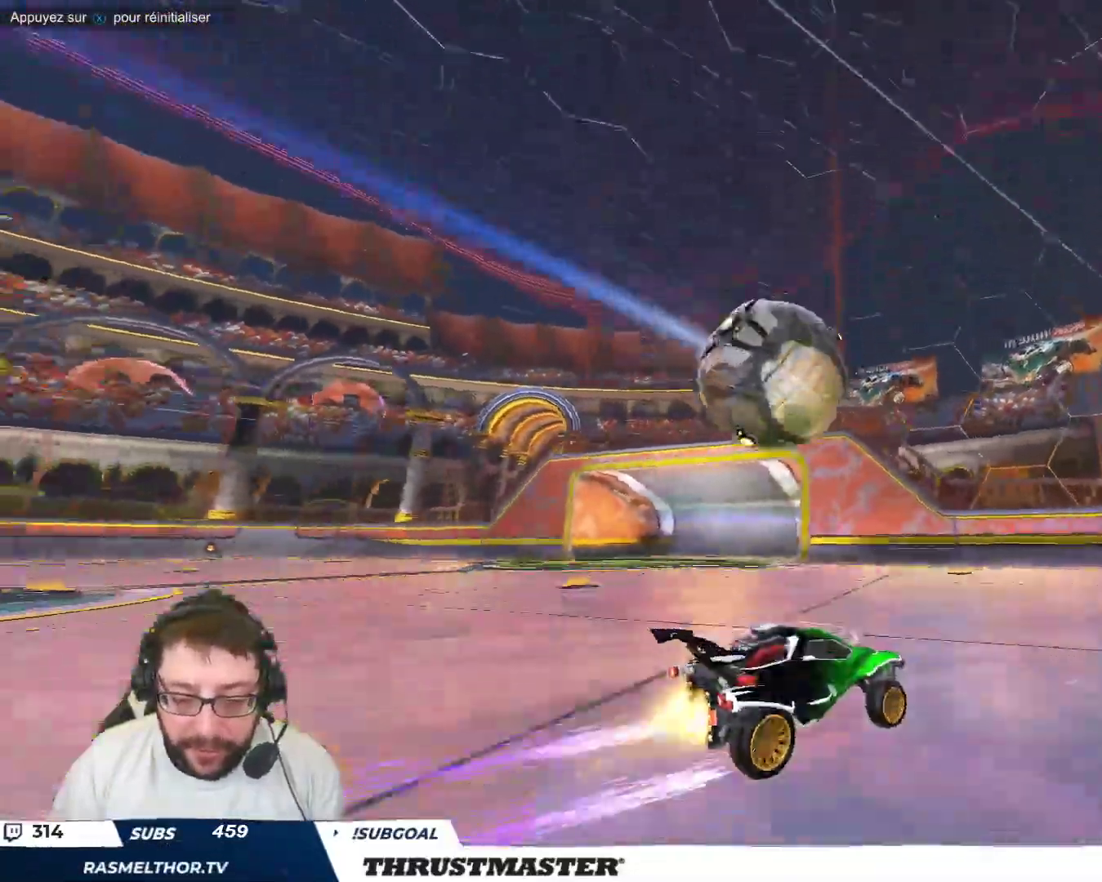
{"buttons": [], "left_stick": "center", "events": [[133, "left_stick", "up-left"], [317, "left_stick", "center"], [417, "B", "up"]]}
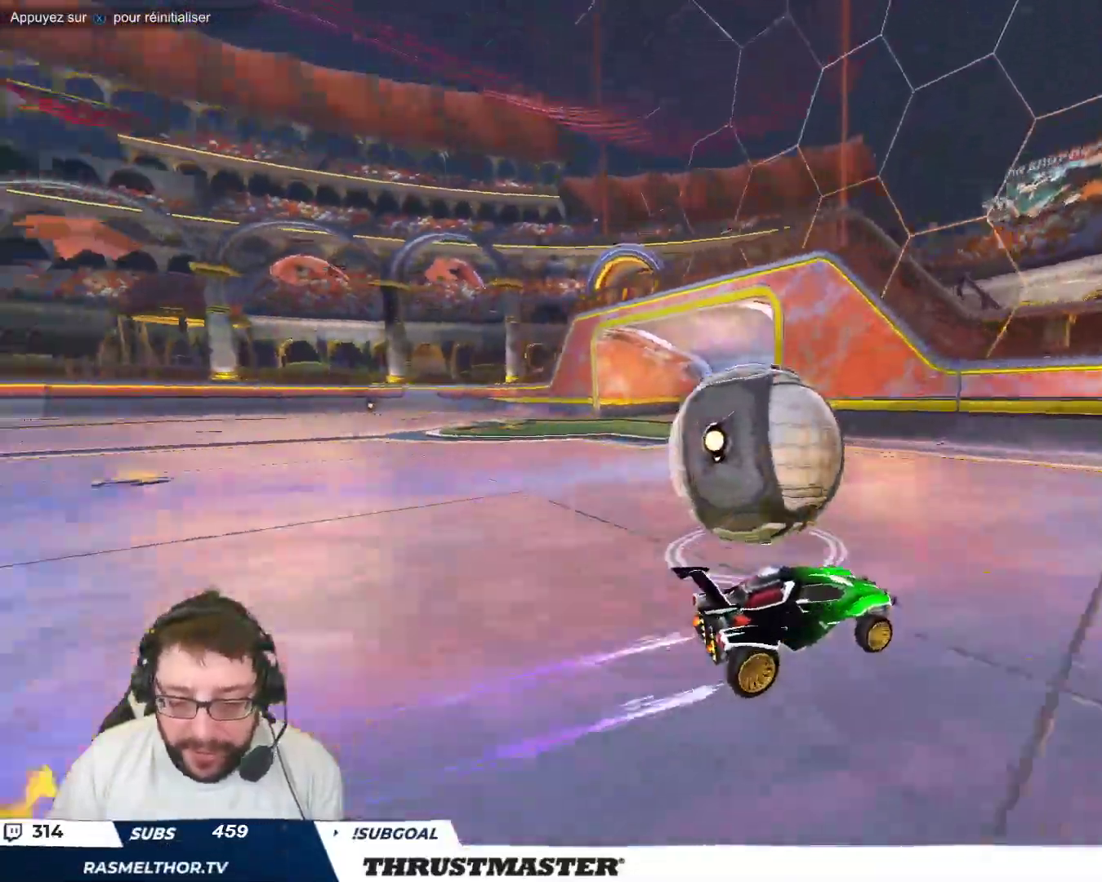
{"buttons": [], "left_stick": "up-left", "events": [[283, "left_stick", "up-left"]]}
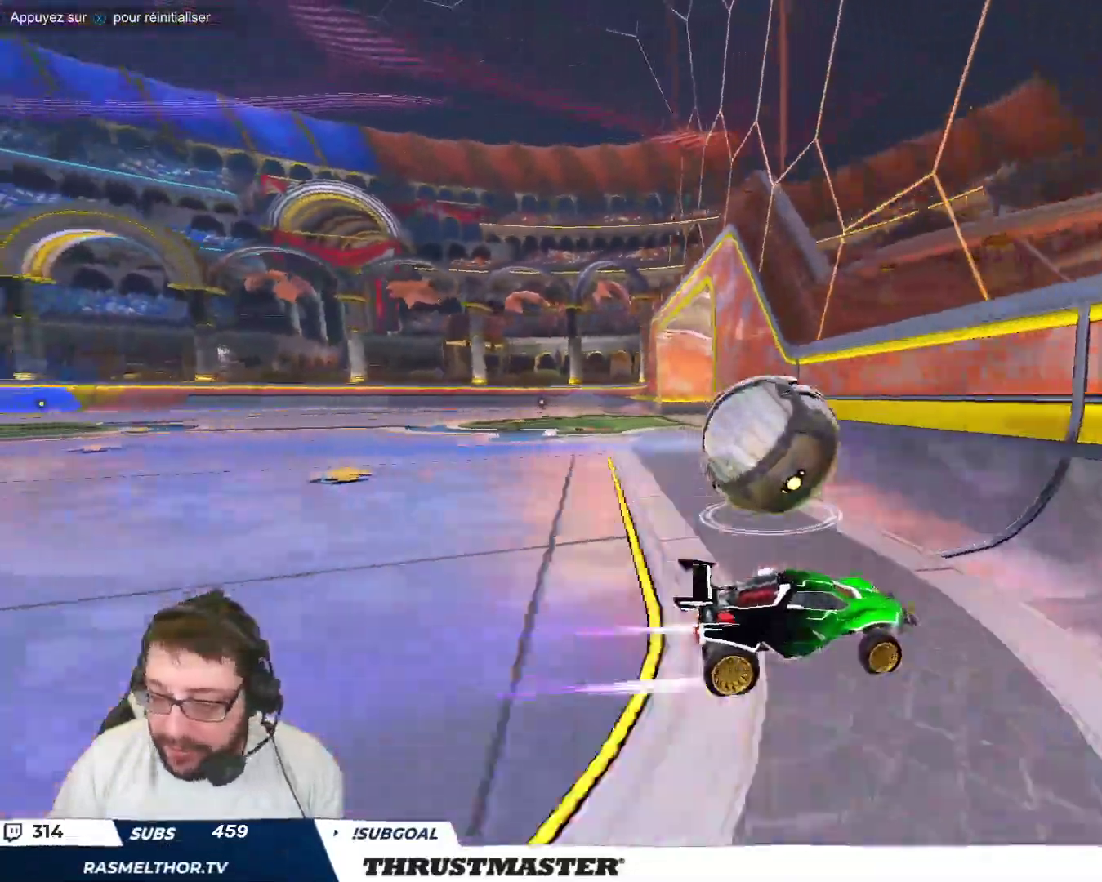
{"buttons": [], "left_stick": "center", "events": [[200, "left_stick", "down-left"], [317, "left_stick", "center"]]}
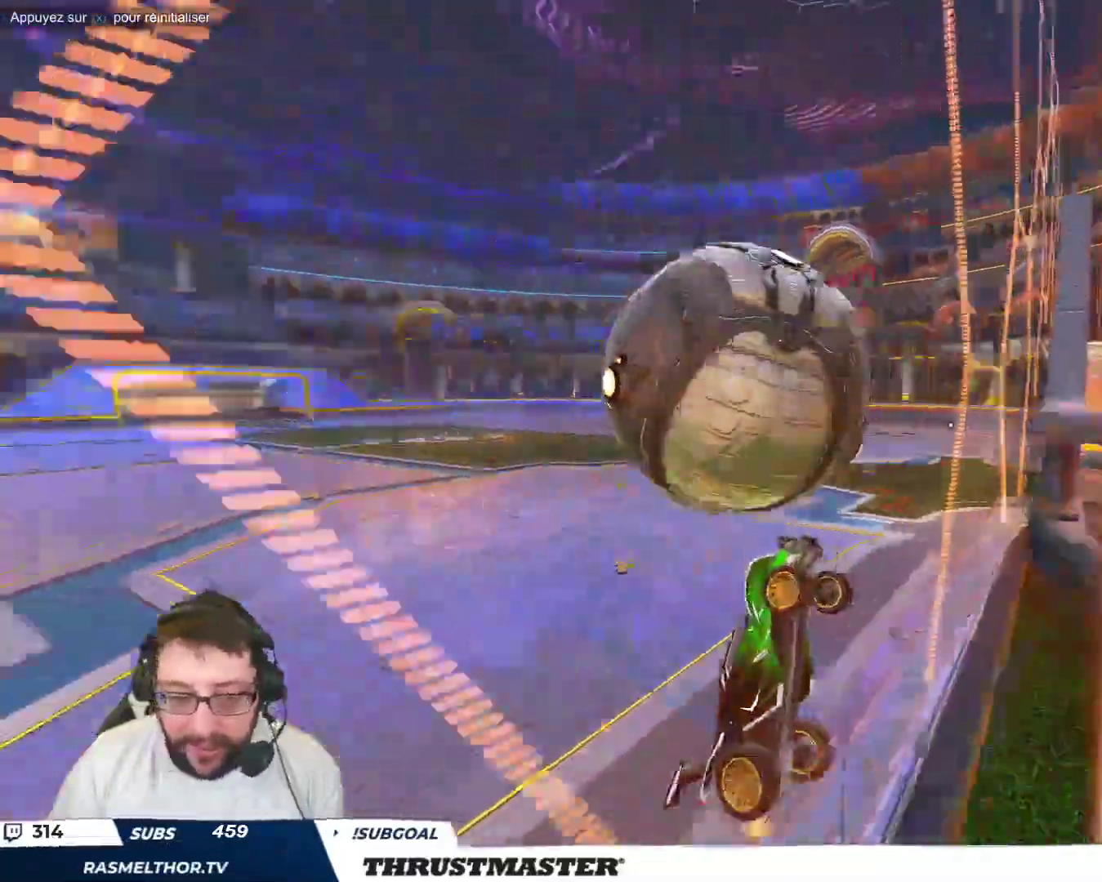
{"buttons": [], "left_stick": "center", "events": [[33, "left_stick", "down-right"], [83, "left_stick", "right"], [317, "left_stick", "center"]]}
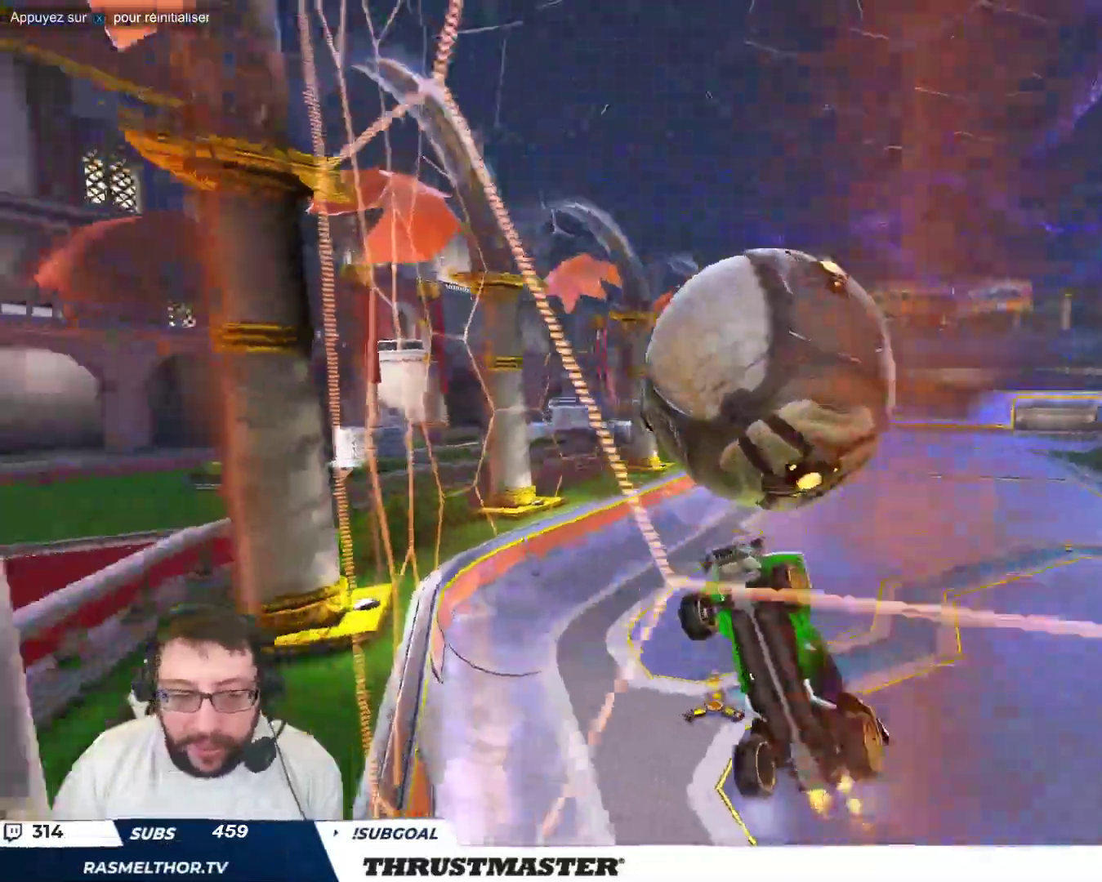
{"buttons": [], "left_stick": "right", "events": [[83, "A", "down"], [83, "B", "down"], [100, "left_stick", "down"], [233, "A", "up"], [267, "B", "up"], [417, "left_stick", "right"]]}
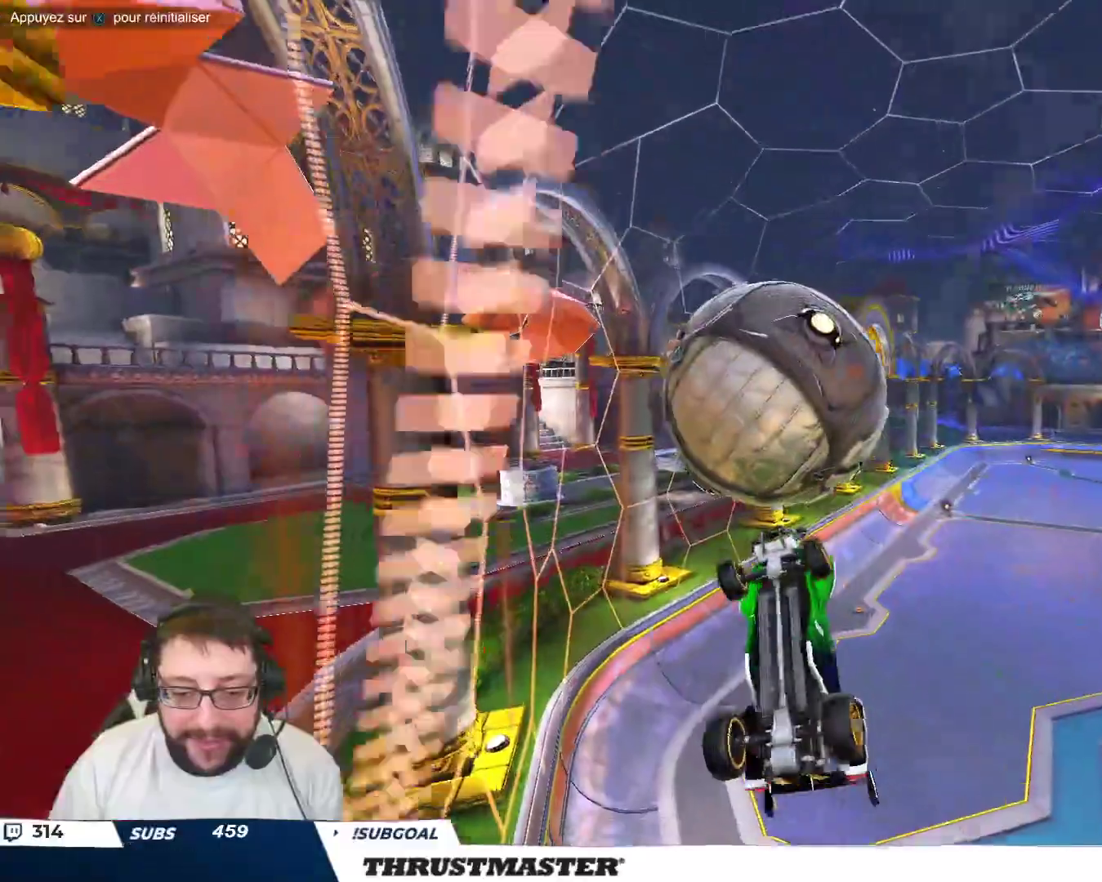
{"buttons": ["B"], "left_stick": "right", "events": [[117, "B", "down"], [150, "left_stick", "down-right"], [300, "left_stick", "right"]]}
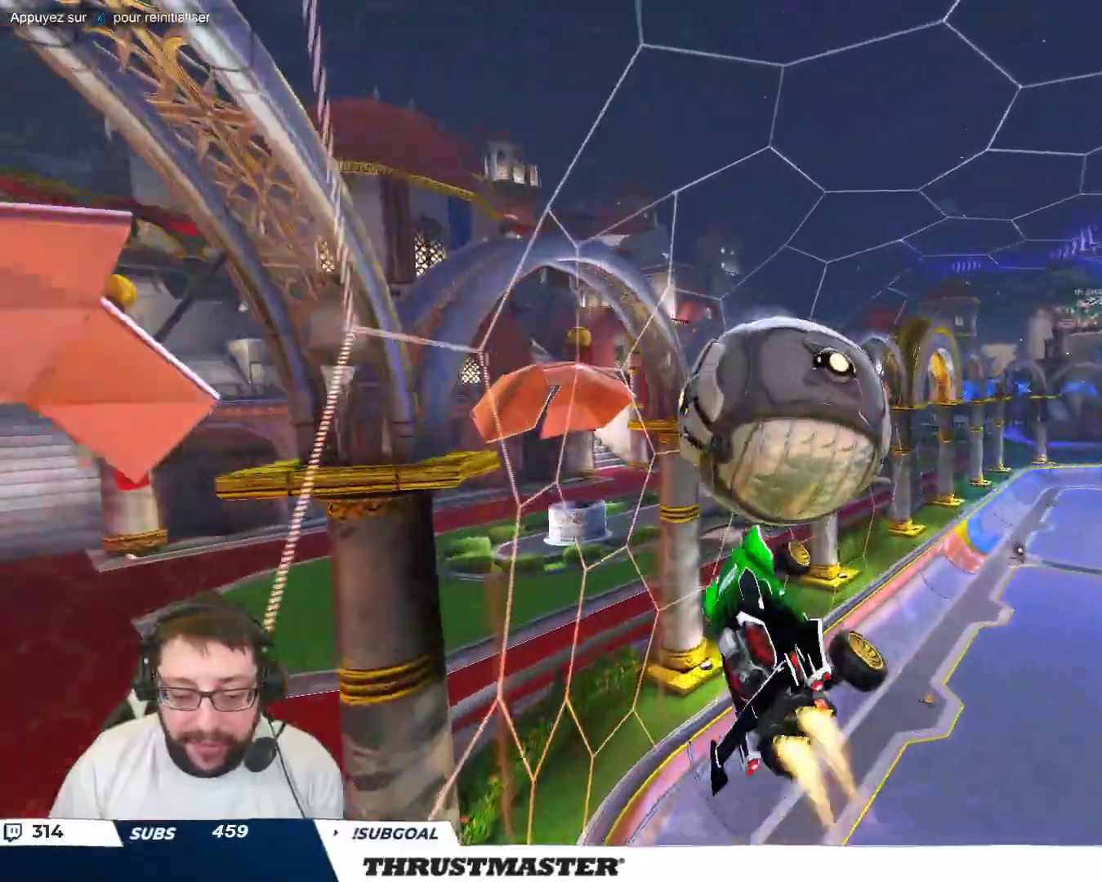
{"buttons": [], "left_stick": "down-right", "events": [[67, "left_stick", "up-right"], [100, "A", "down"], [183, "A", "up"], [200, "B", "up"], [217, "left_stick", "down-right"]]}
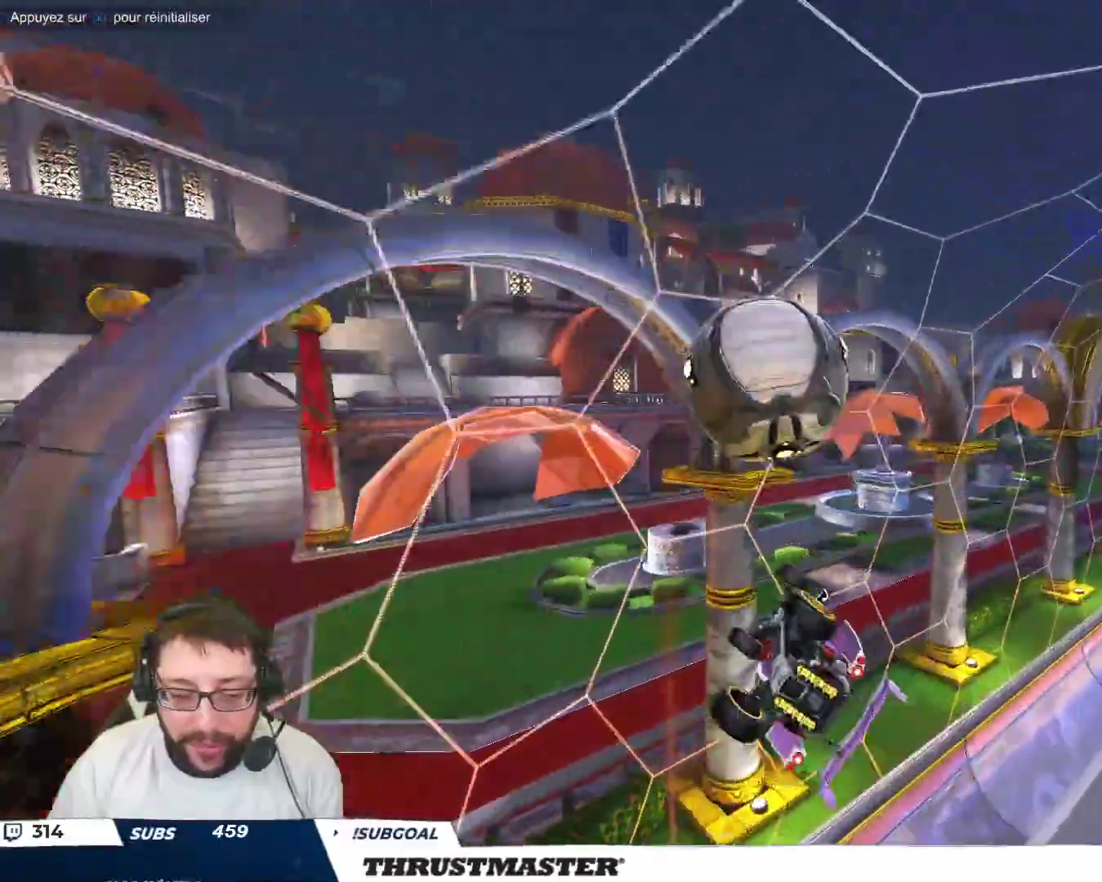
{"buttons": ["B"], "left_stick": "up-right", "events": [[67, "left_stick", "right"], [250, "left_stick", "up-right"], [383, "B", "down"]]}
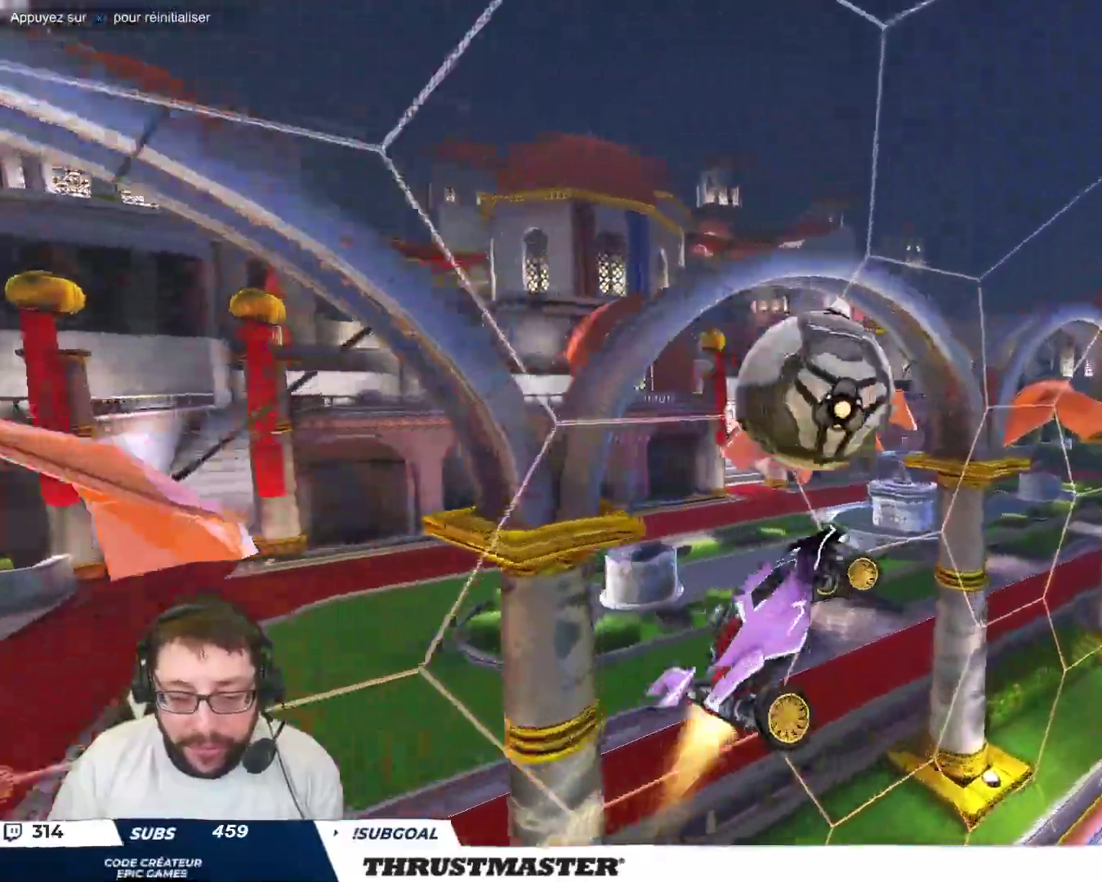
{"buttons": [], "left_stick": "center", "events": [[250, "left_stick", "right"], [450, "B", "up"], [483, "left_stick", "center"]]}
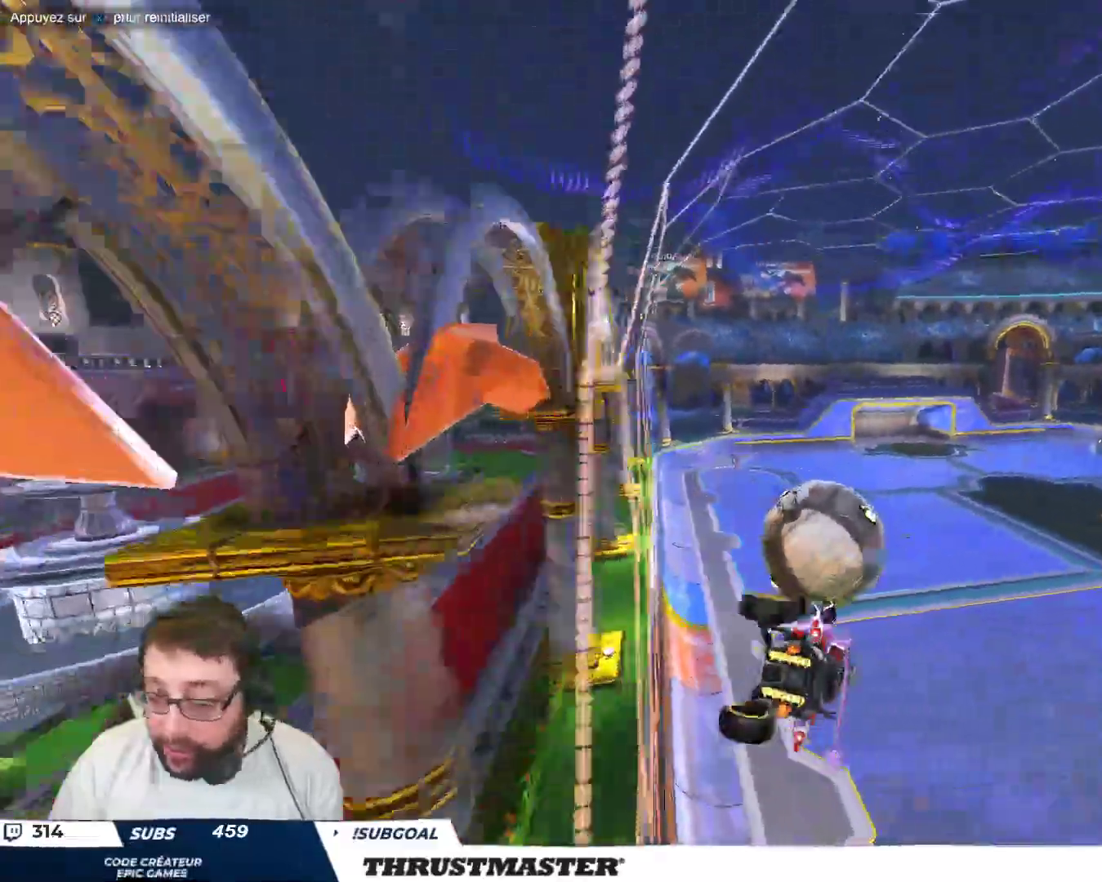
{"buttons": ["A", "B"], "left_stick": "down", "events": [[450, "A", "down"], [450, "B", "down"], [467, "left_stick", "down"]]}
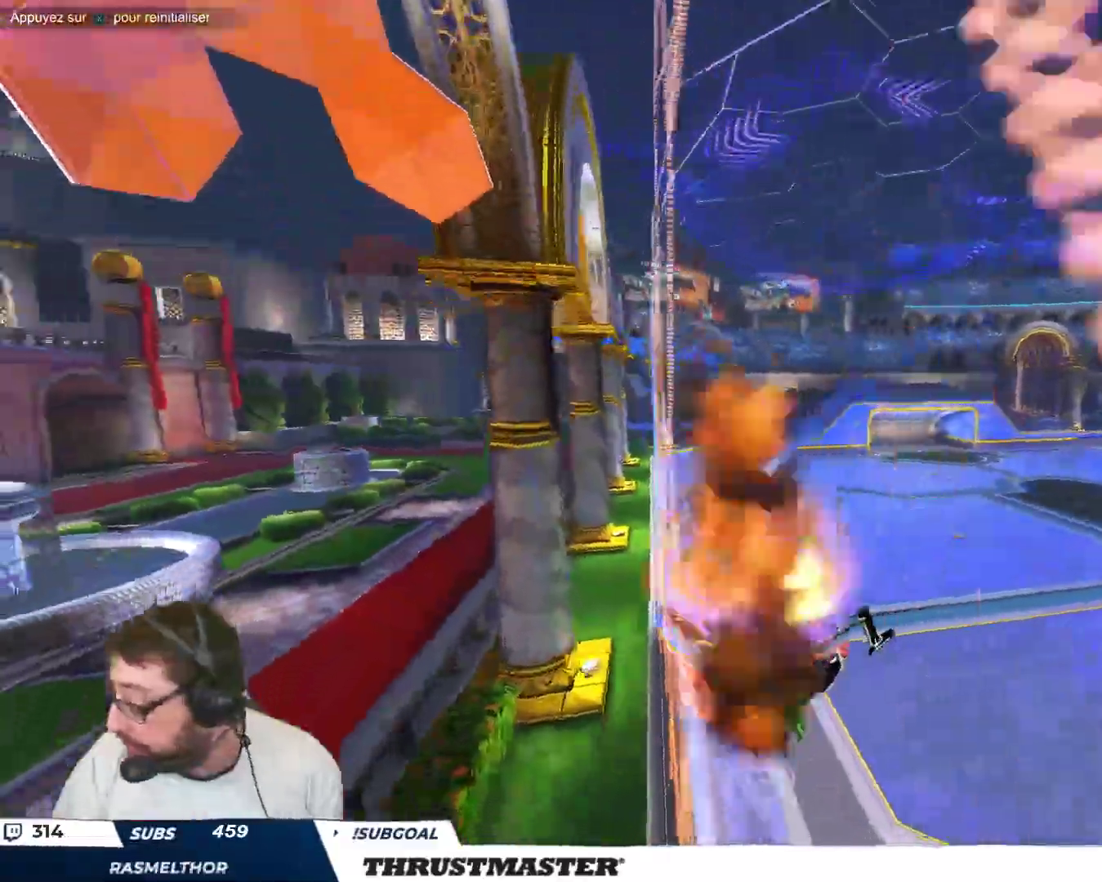
{"buttons": [], "left_stick": "center", "events": [[133, "A", "up"], [133, "left_stick", "down-left"], [167, "B", "up"], [283, "left_stick", "center"], [417, "left_stick", "down-left"], [500, "left_stick", "center"]]}
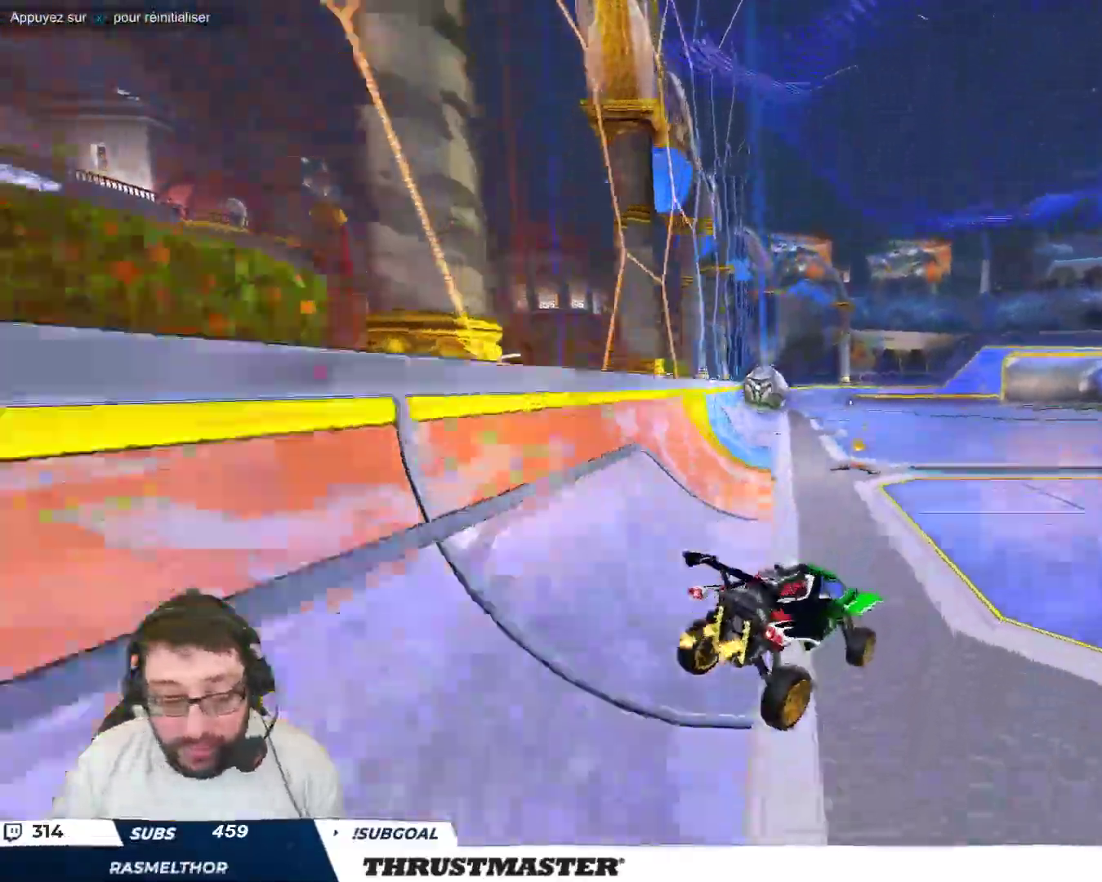
{"buttons": ["A", "B"], "left_stick": "up", "events": [[50, "left_stick", "up"], [100, "left_stick", "up-left"], [217, "left_stick", "center"], [250, "B", "down"], [417, "A", "down"], [450, "left_stick", "up"]]}
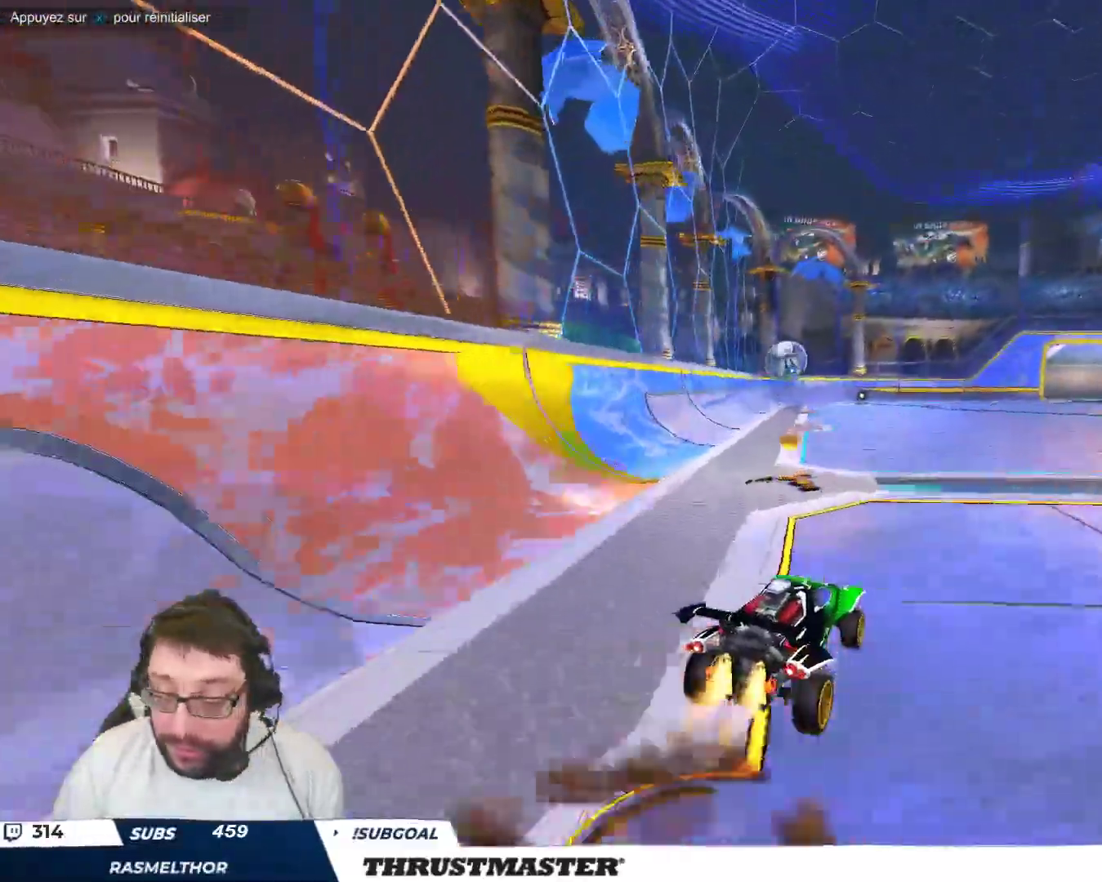
{"buttons": [], "left_stick": "center", "events": [[17, "A", "up"], [67, "A", "down"], [117, "A", "up"], [117, "left_stick", "center"], [133, "B", "up"]]}
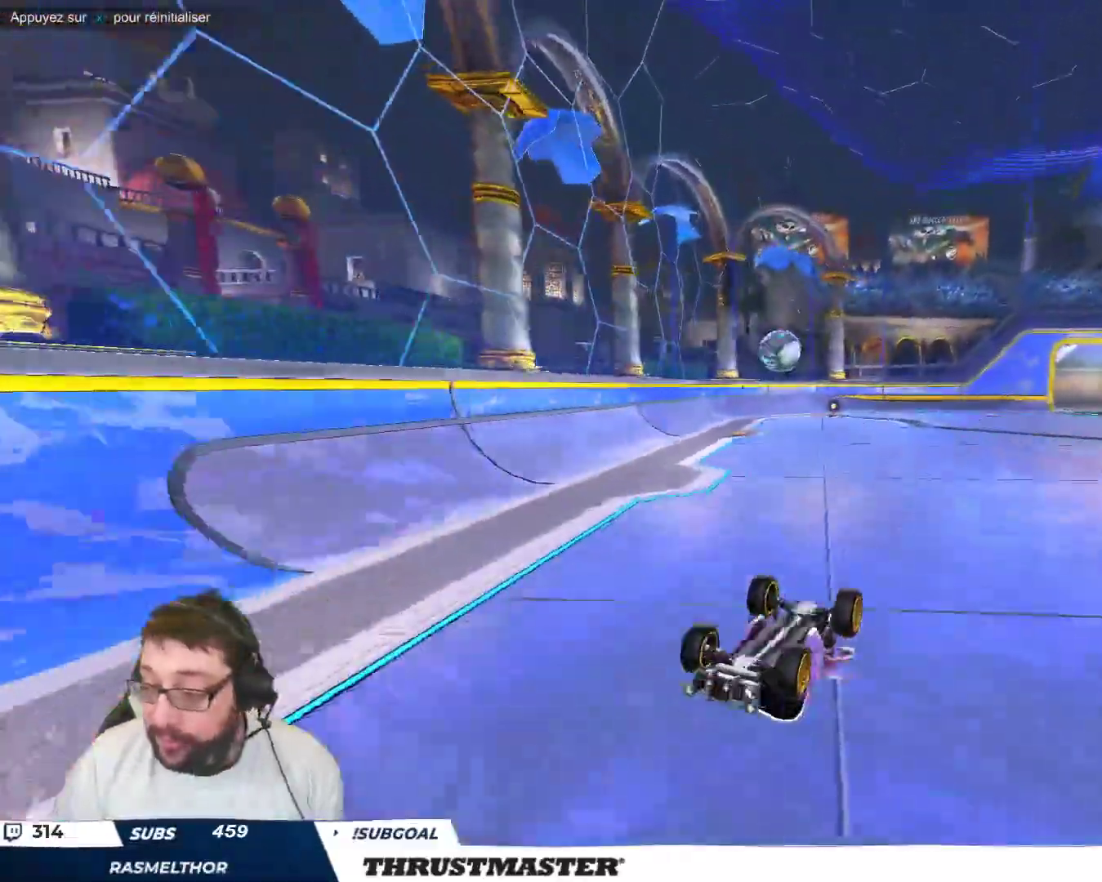
{"buttons": [], "left_stick": "center", "events": []}
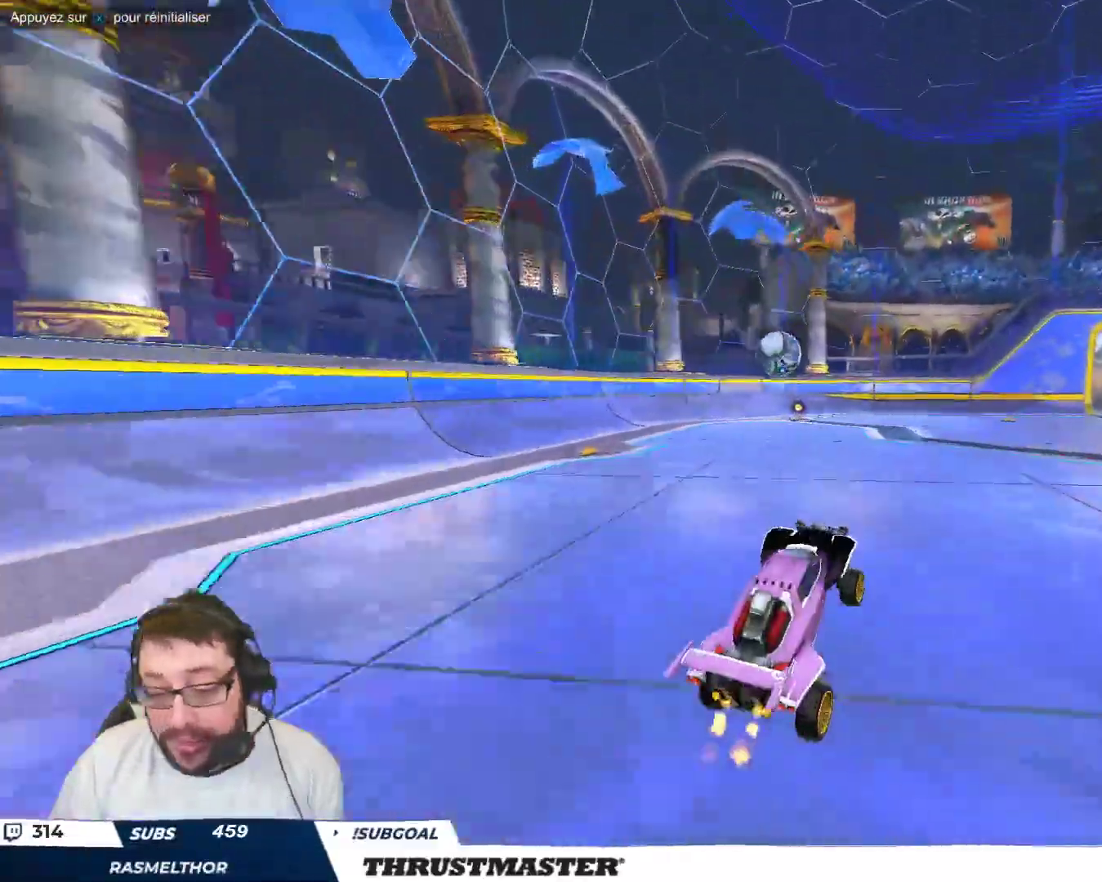
{"buttons": ["B"], "left_stick": "center", "events": [[200, "left_stick", "up-left"], [300, "B", "down"], [367, "left_stick", "center"]]}
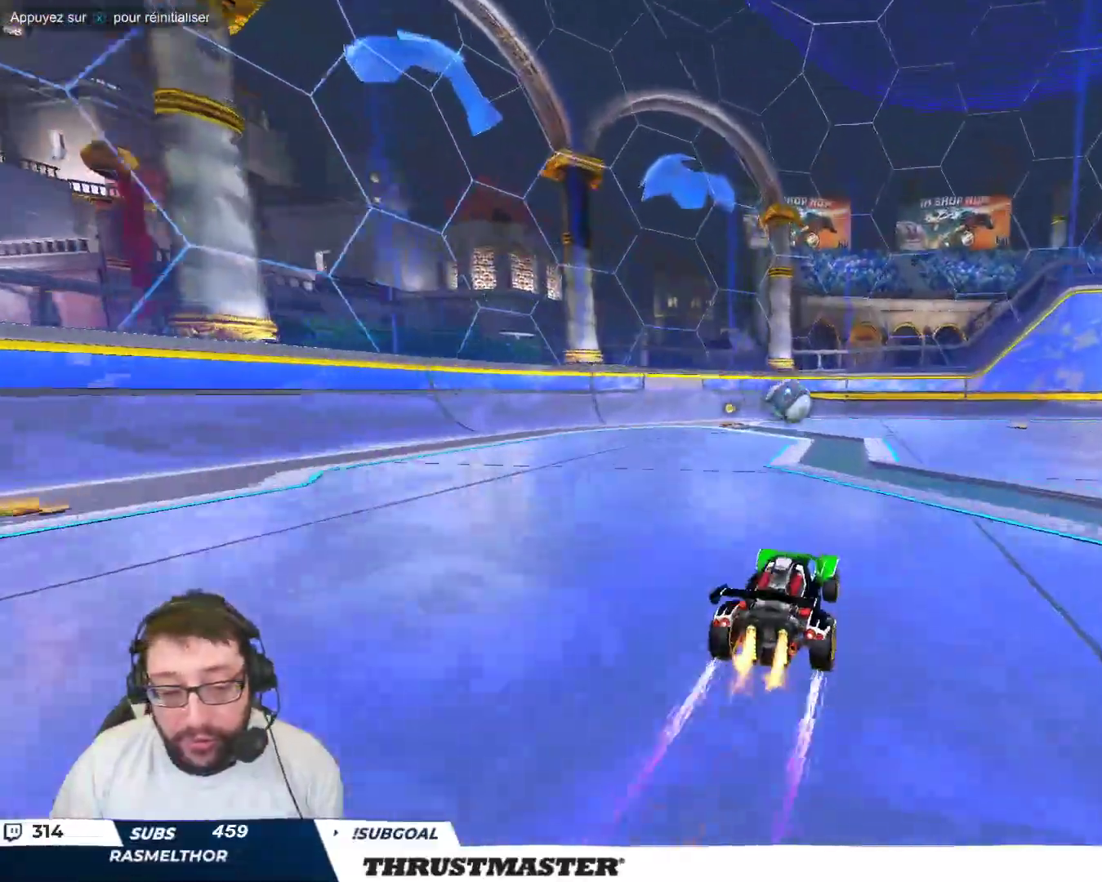
{"buttons": [], "left_stick": "center", "events": [[33, "B", "up"]]}
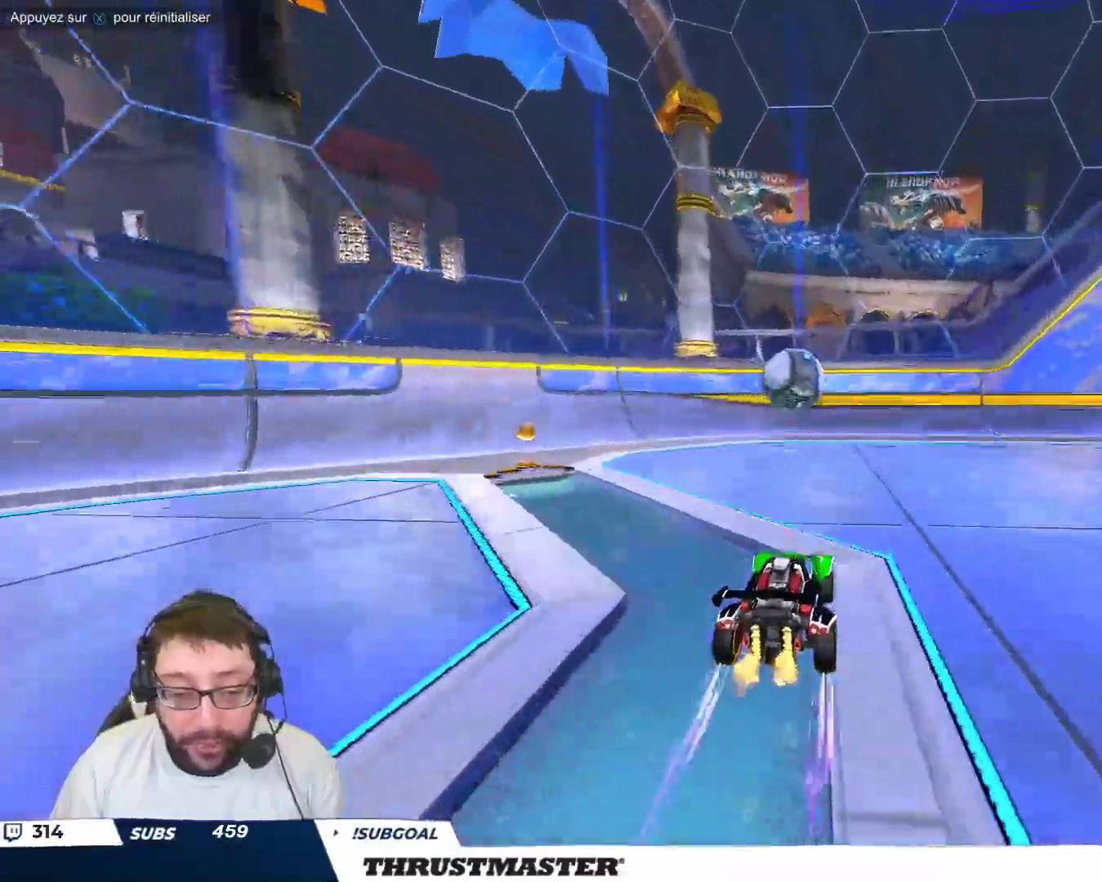
{"buttons": ["B", "Y"], "left_stick": "down-right", "events": [[100, "A", "down"], [100, "B", "down"], [117, "left_stick", "down-right"], [233, "A", "up"], [267, "B", "up"], [467, "B", "down"], [483, "Y", "down"]]}
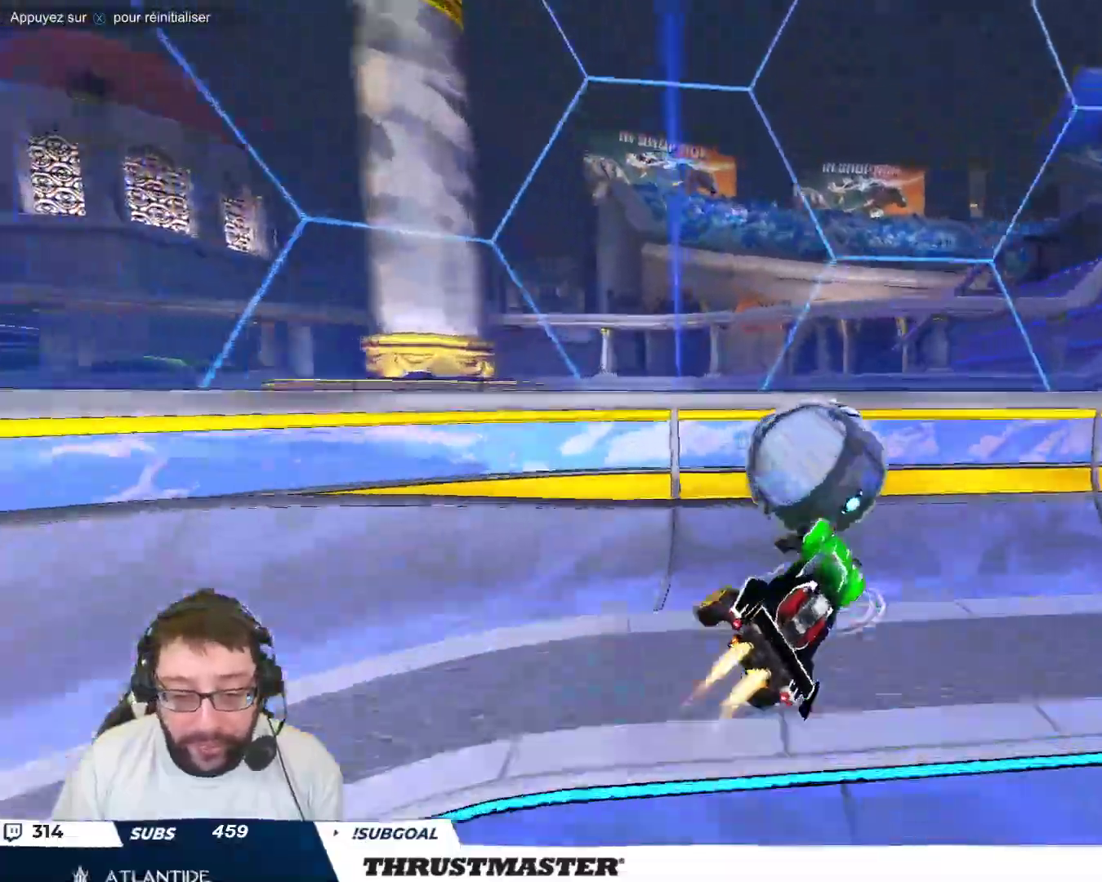
{"buttons": ["B"], "left_stick": "right", "events": [[100, "left_stick", "right"], [117, "Y", "up"]]}
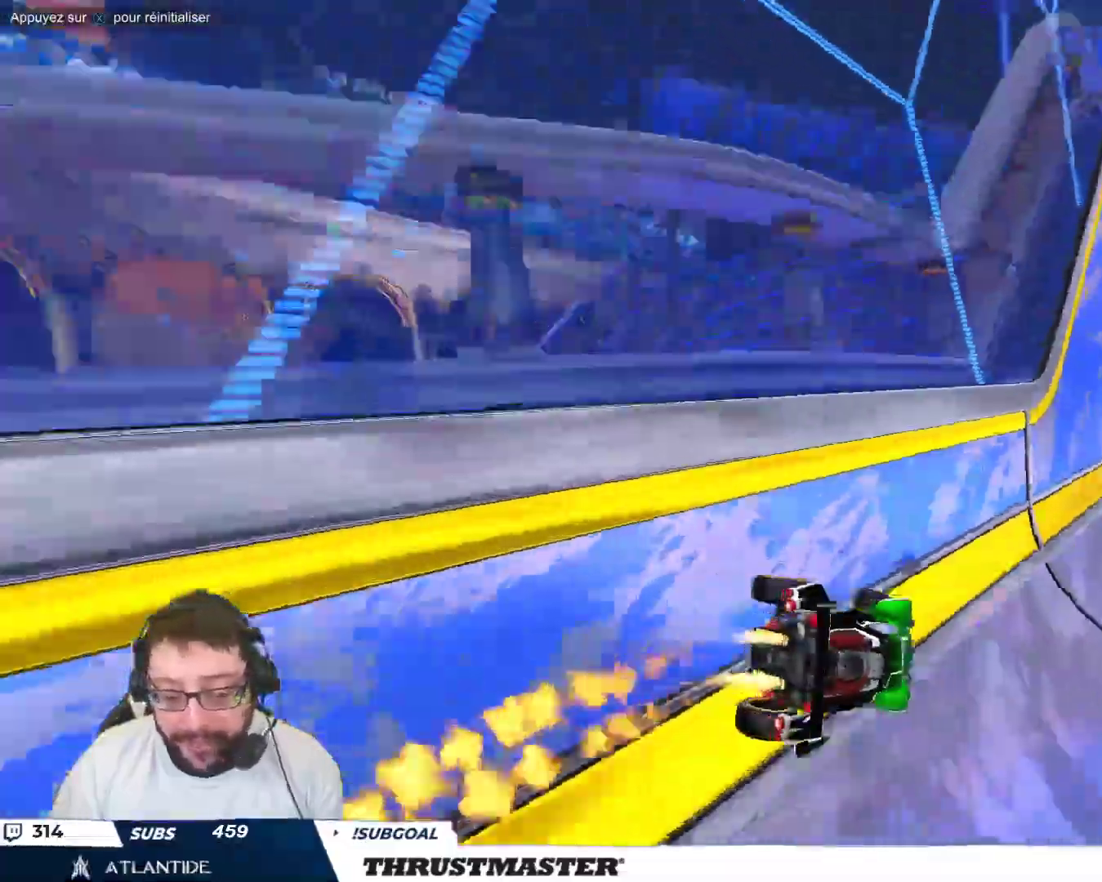
{"buttons": [], "left_stick": "center", "events": [[217, "left_stick", "left"], [333, "left_stick", "center"], [500, "B", "up"]]}
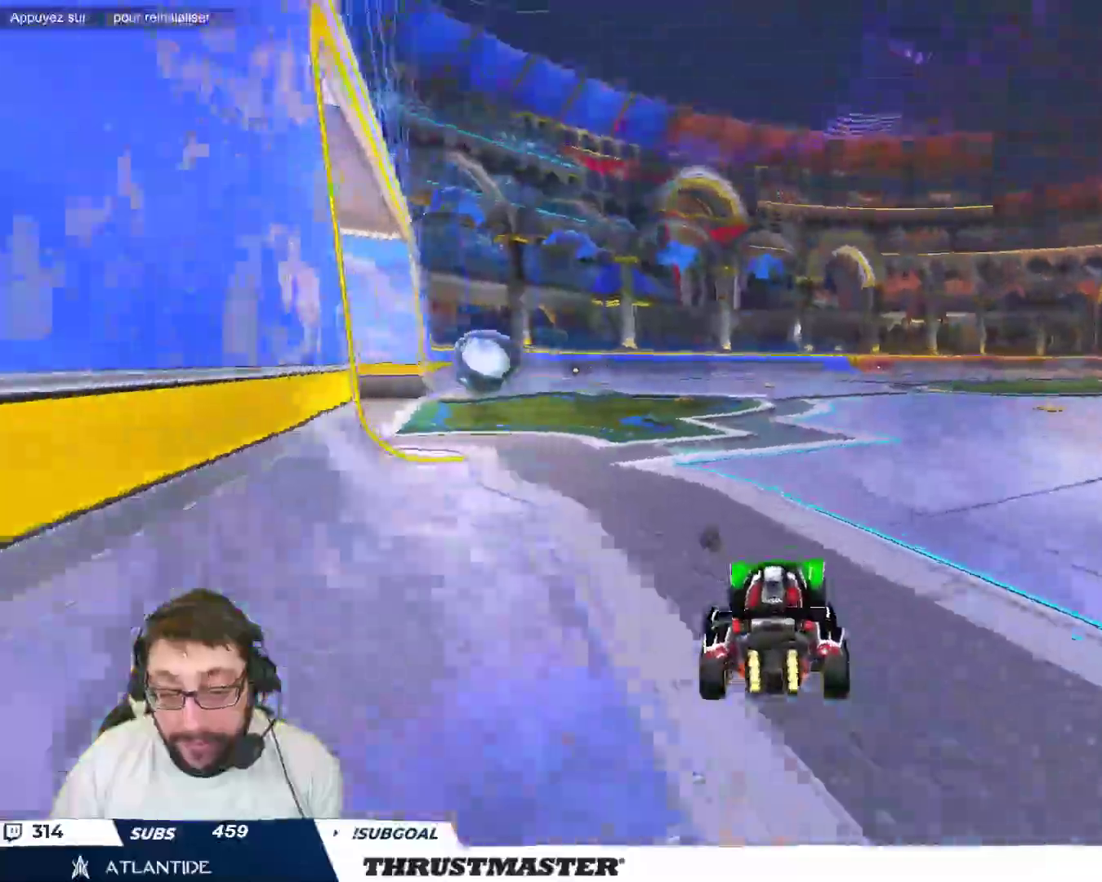
{"buttons": ["B"], "left_stick": "down", "events": [[17, "left_stick", "left"], [200, "left_stick", "center"], [250, "A", "down"], [250, "B", "down"], [250, "left_stick", "down-right"], [333, "A", "up"], [333, "left_stick", "up-left"], [350, "B", "up"], [383, "B", "down"], [400, "A", "down"], [450, "left_stick", "down"], [483, "A", "up"]]}
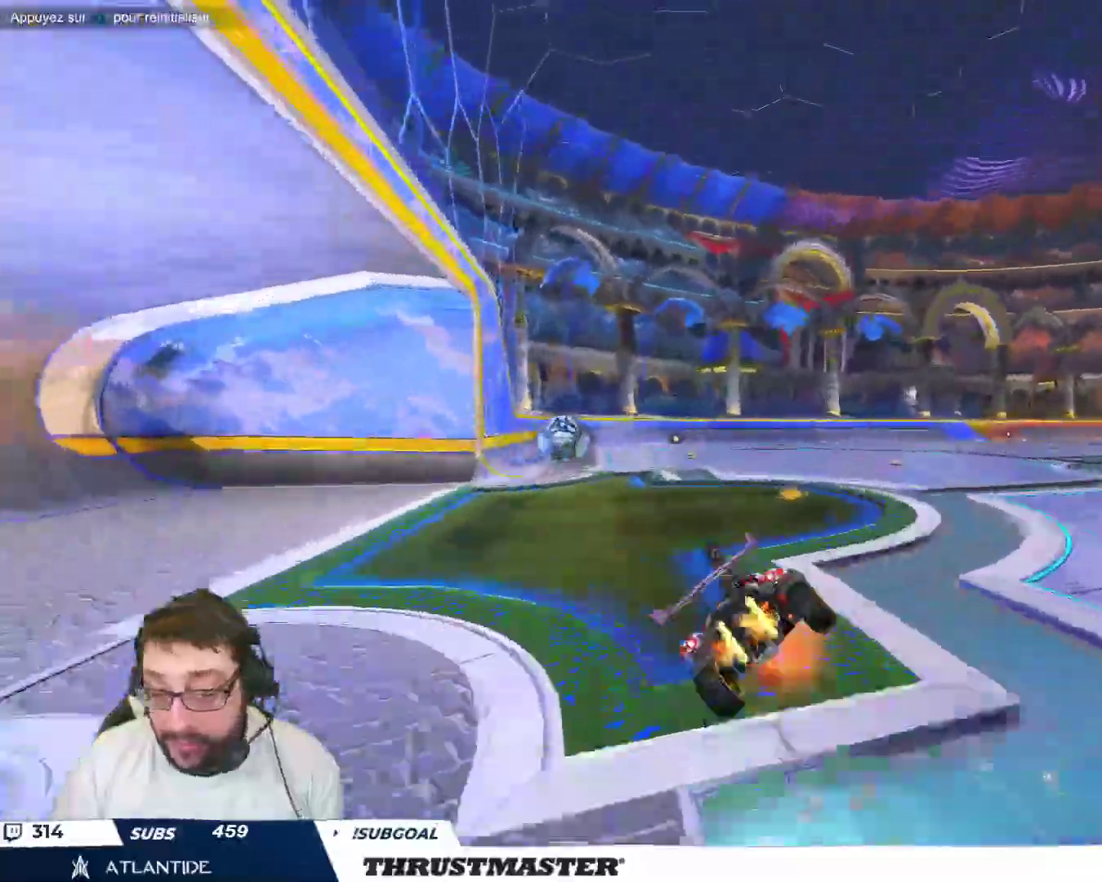
{"buttons": ["B"], "left_stick": "down-left", "events": [[50, "Y", "down"], [167, "left_stick", "down-left"], [217, "Y", "up"]]}
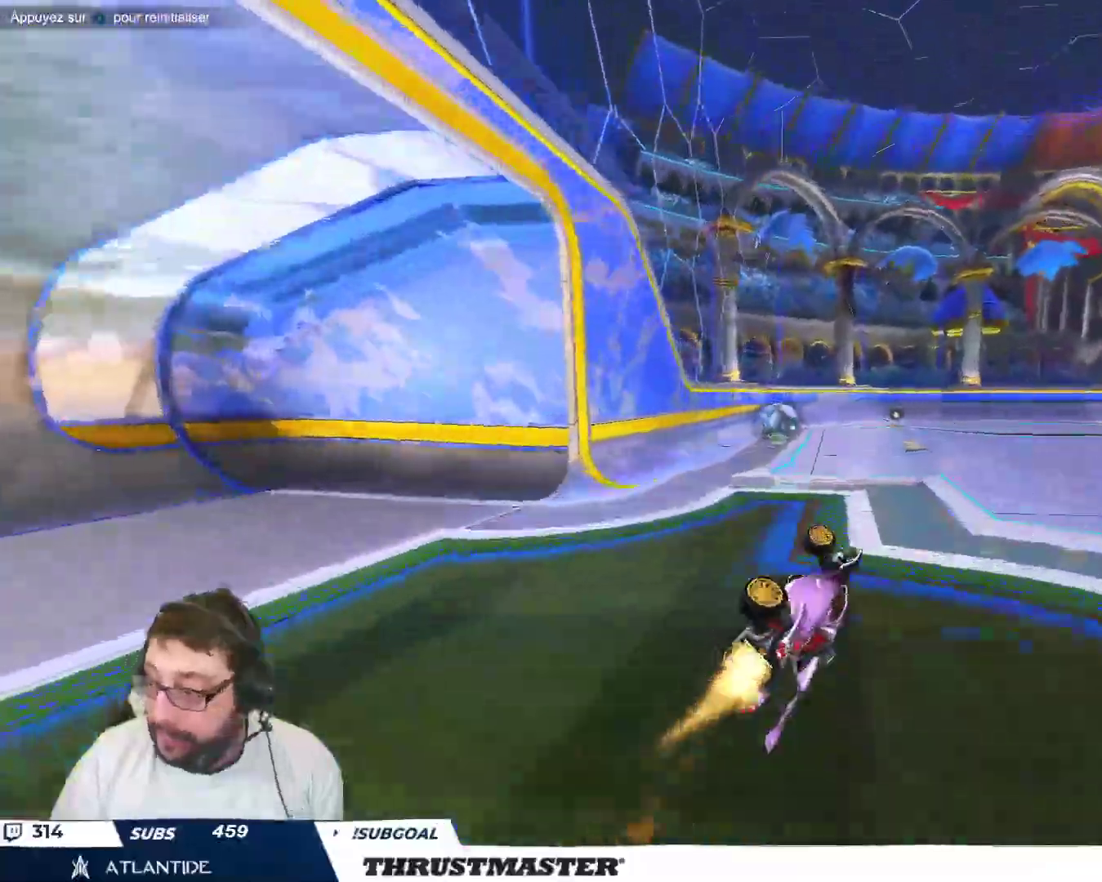
{"buttons": [], "left_stick": "center", "events": [[83, "B", "up"], [217, "left_stick", "center"]]}
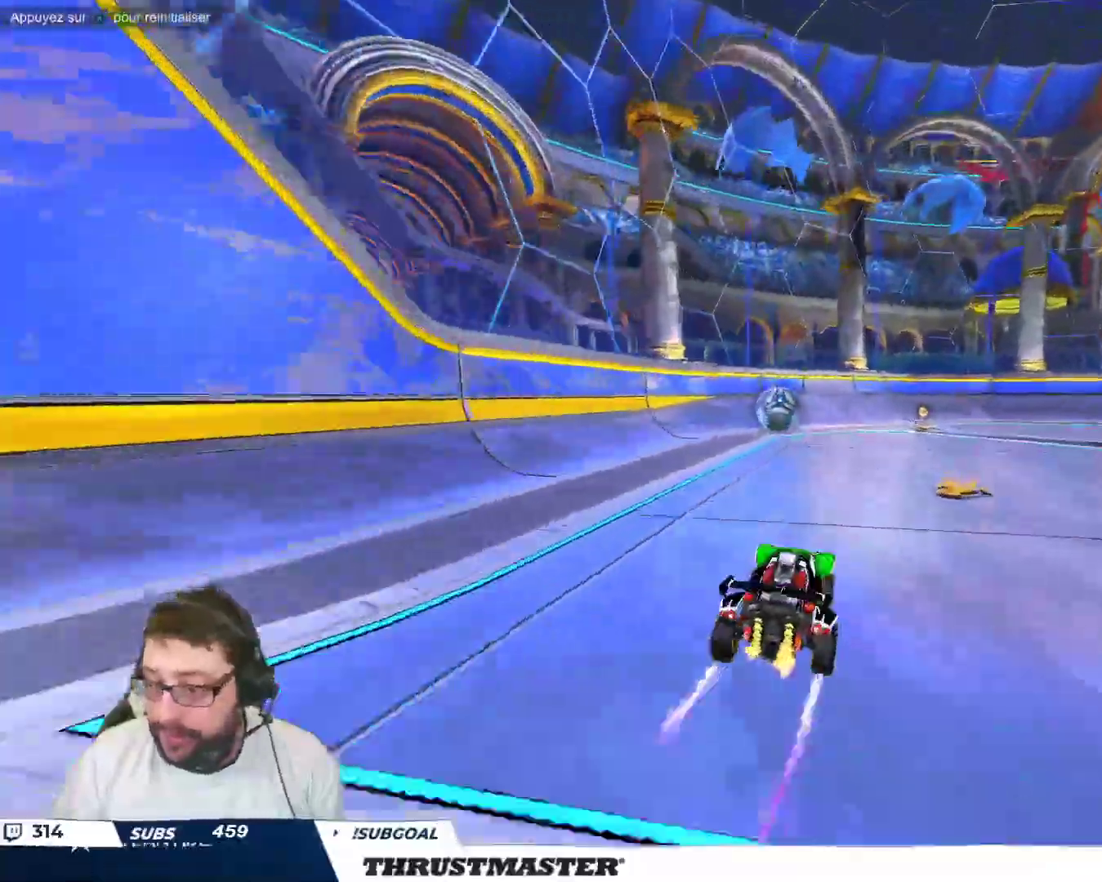
{"buttons": [], "left_stick": "center", "events": []}
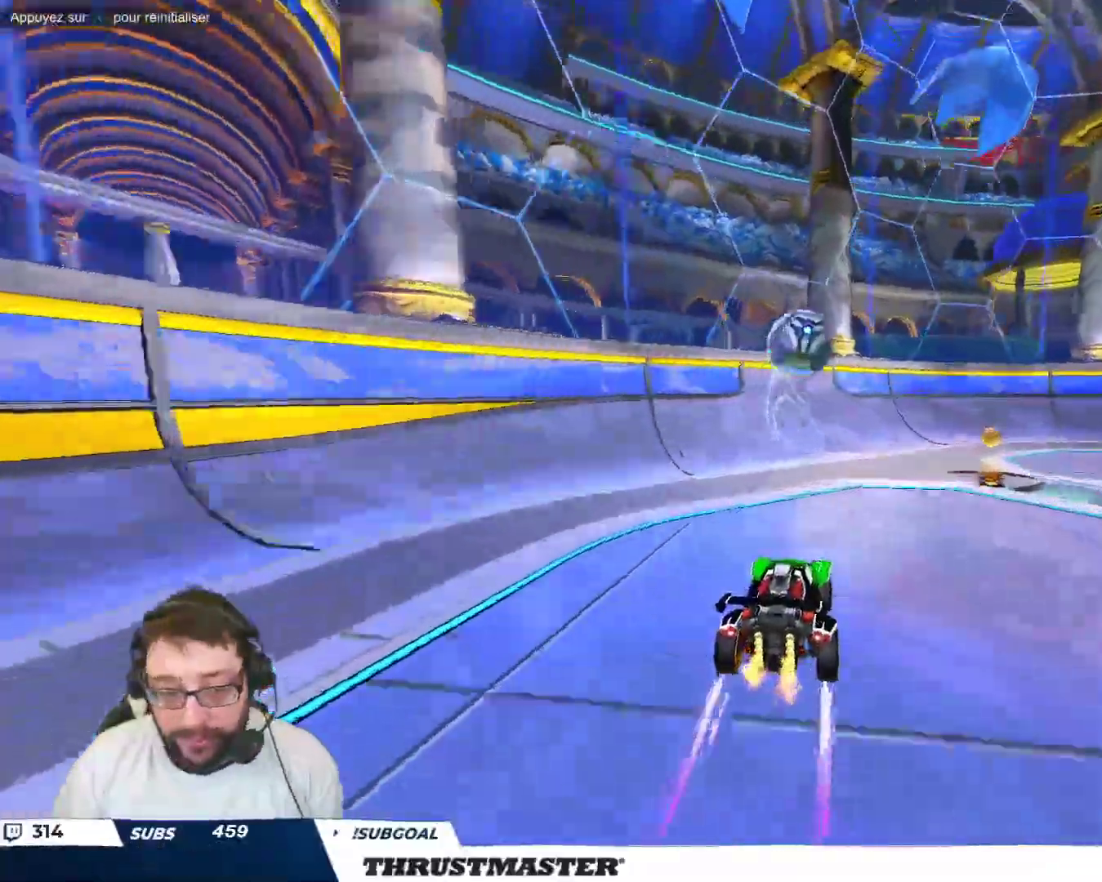
{"buttons": [], "left_stick": "center", "events": [[100, "left_stick", "right"], [183, "left_stick", "center"], [333, "left_stick", "left"], [433, "left_stick", "center"]]}
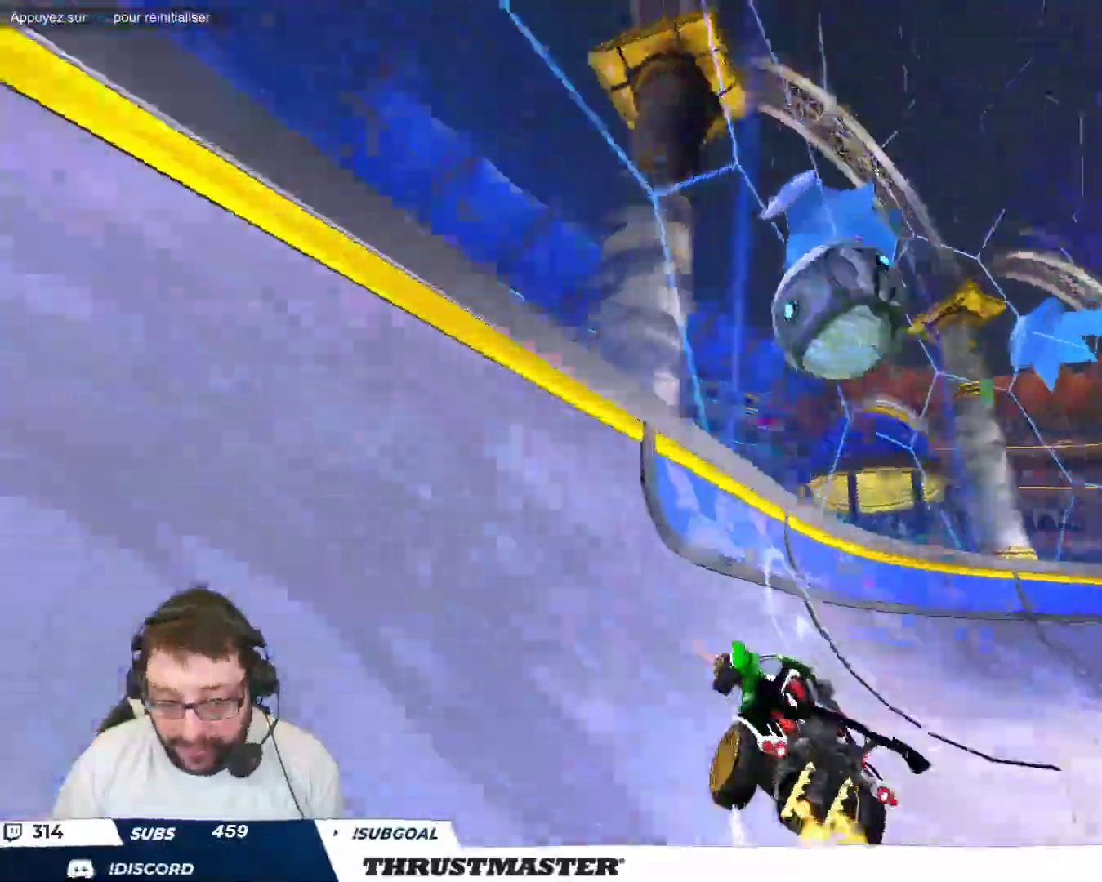
{"buttons": ["B"], "left_stick": "right", "events": [[83, "left_stick", "down-left"], [200, "B", "down"], [217, "left_stick", "center"], [367, "left_stick", "right"]]}
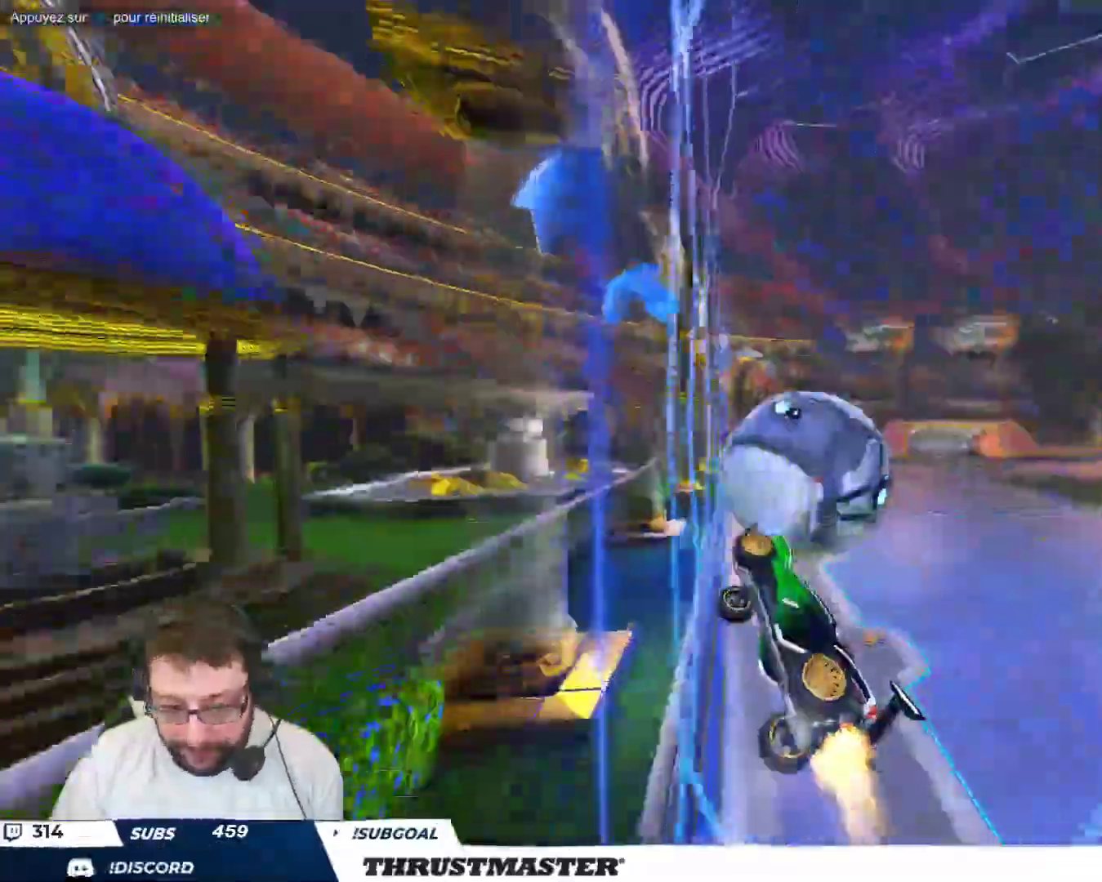
{"buttons": ["A", "B"], "left_stick": "center", "events": [[133, "left_stick", "center"], [233, "B", "up"], [467, "B", "down"], [483, "A", "down"]]}